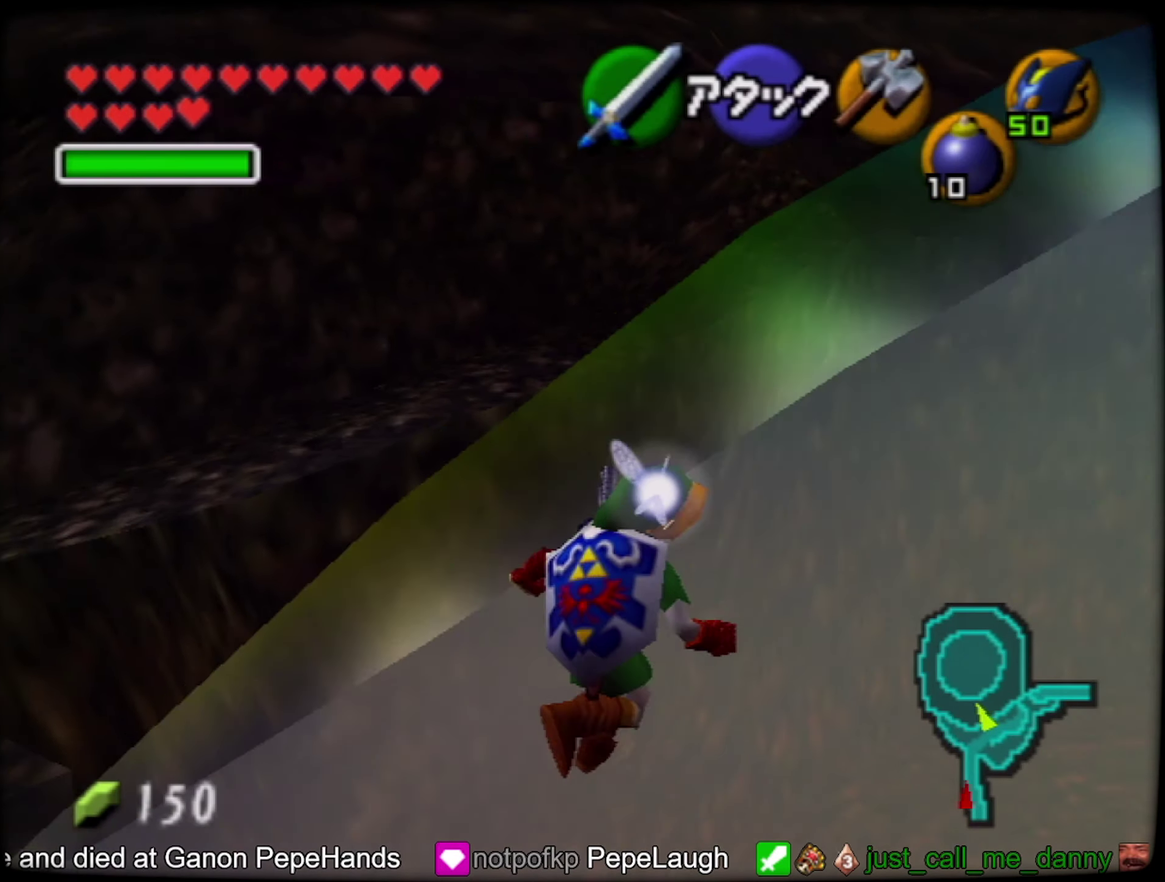
Gameplay with a controller (Nintendo layout); each line is a JSON object with the inputs held at the frame after it. "events" lists button and stick changes between this image and that frame as [ms after this image, input, new state], when the widget could be followed in between. Not read: L3 R3.
{"buttons": [], "left_stick": "up-right"}
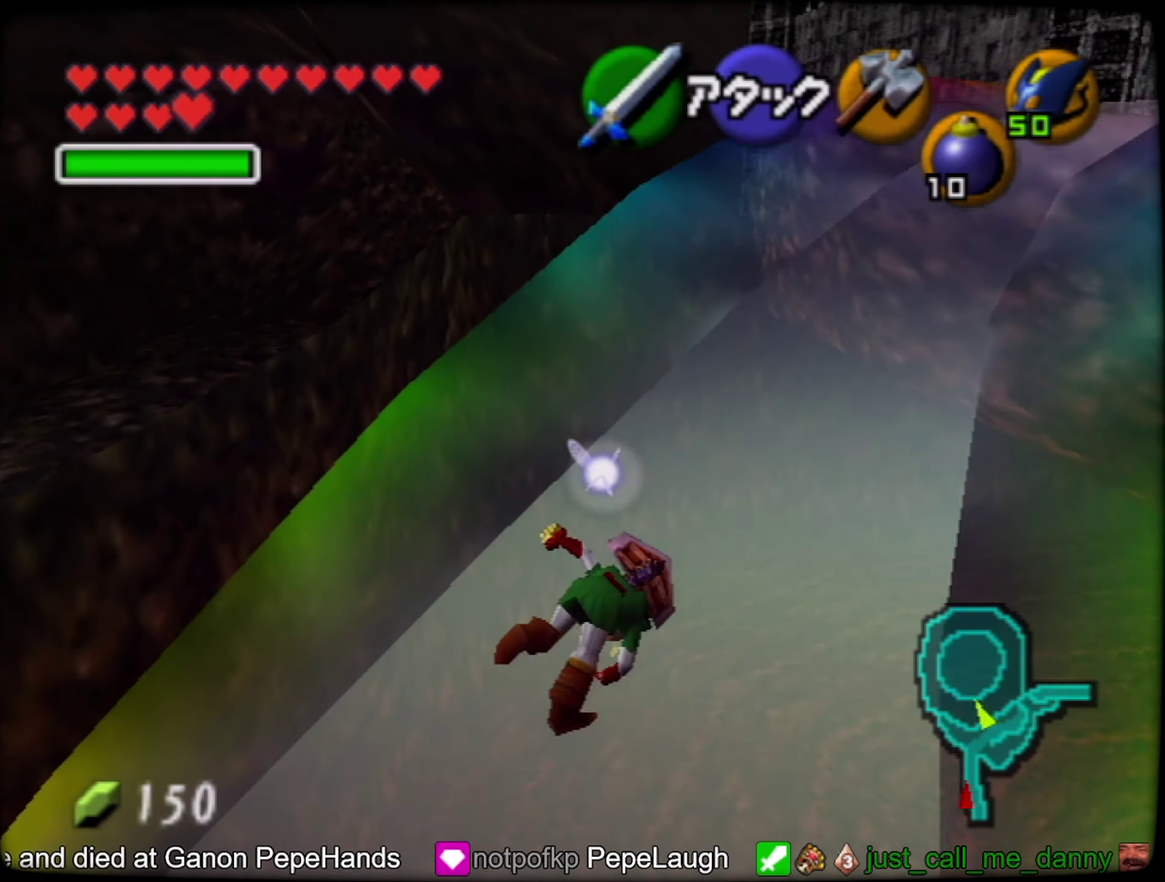
{"buttons": ["A"], "left_stick": "up-right"}
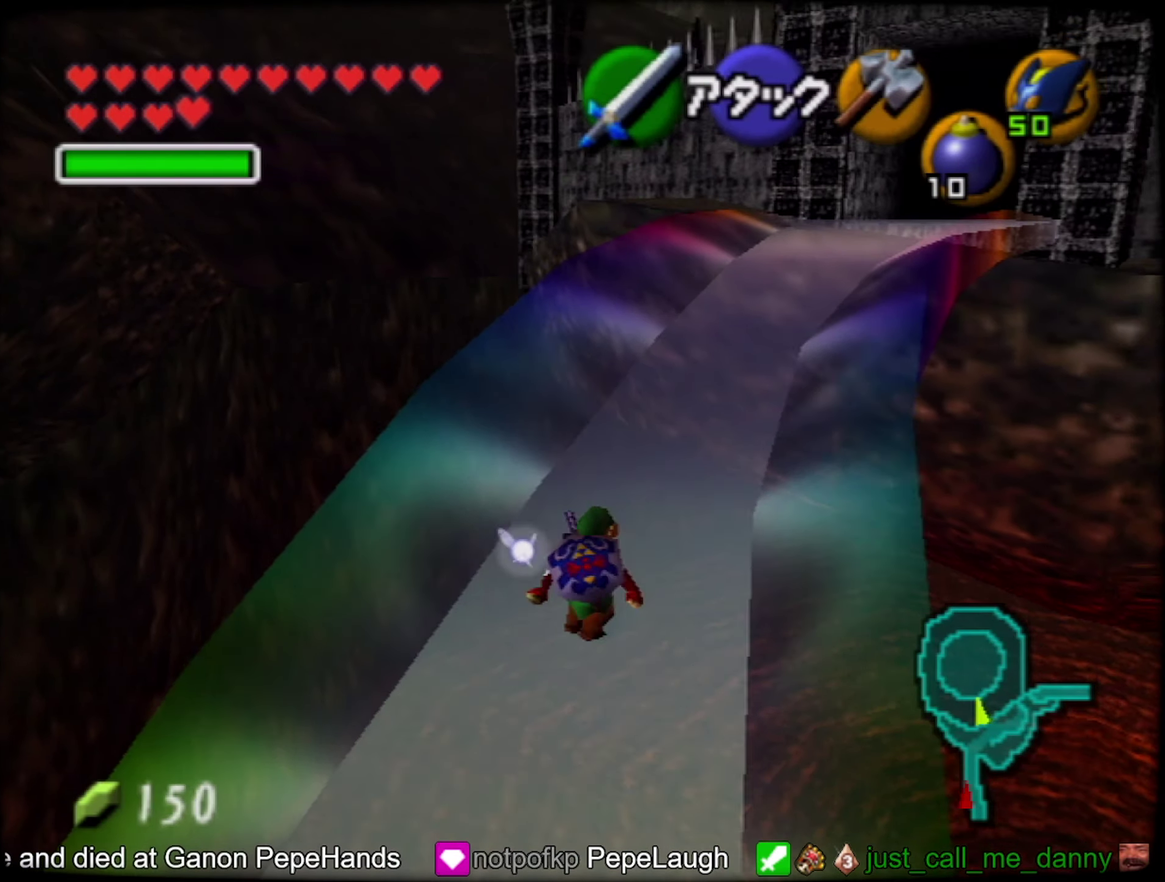
{"buttons": [], "left_stick": "up", "events": [[34, "left_stick", "up"], [100, "A", "up"]]}
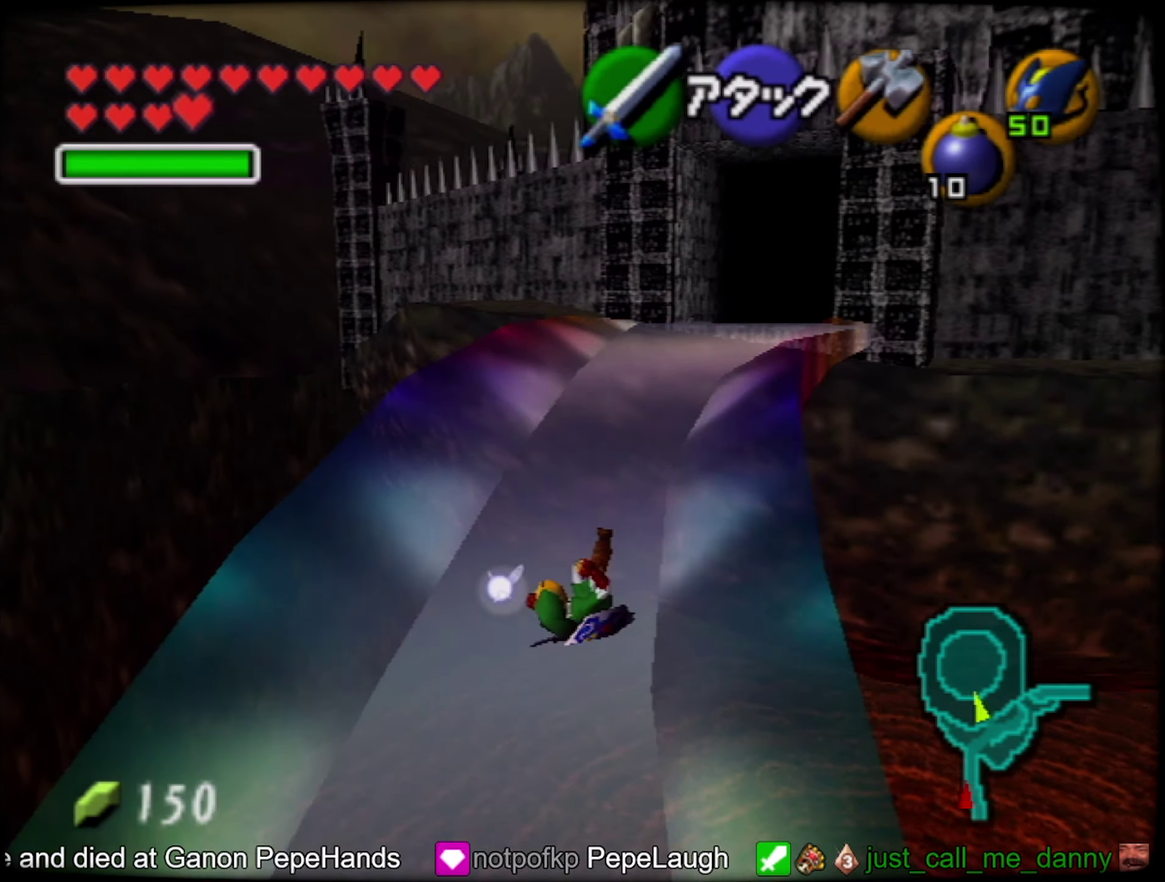
{"buttons": ["A"], "left_stick": "up", "events": [[250, "A", "down"]]}
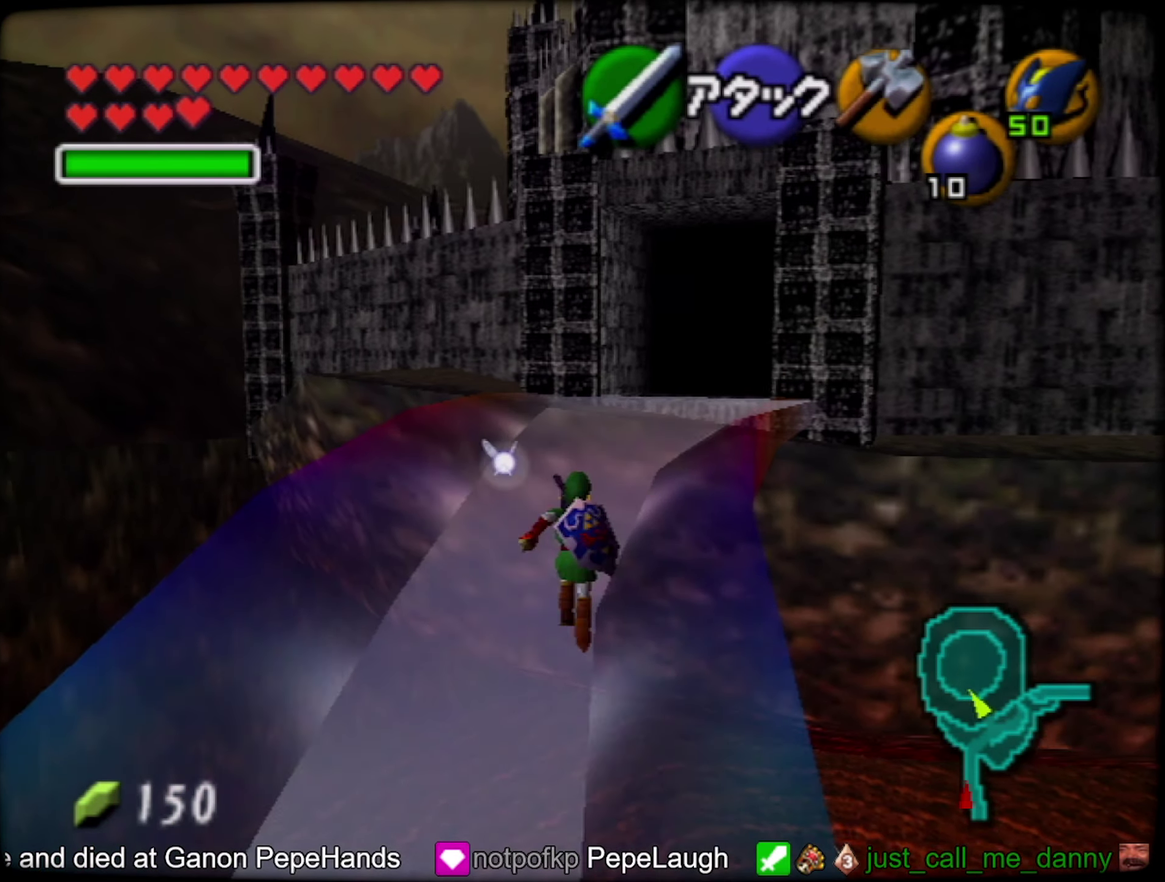
{"buttons": [], "left_stick": "up-right", "events": [[117, "A", "up"], [433, "left_stick", "up-right"]]}
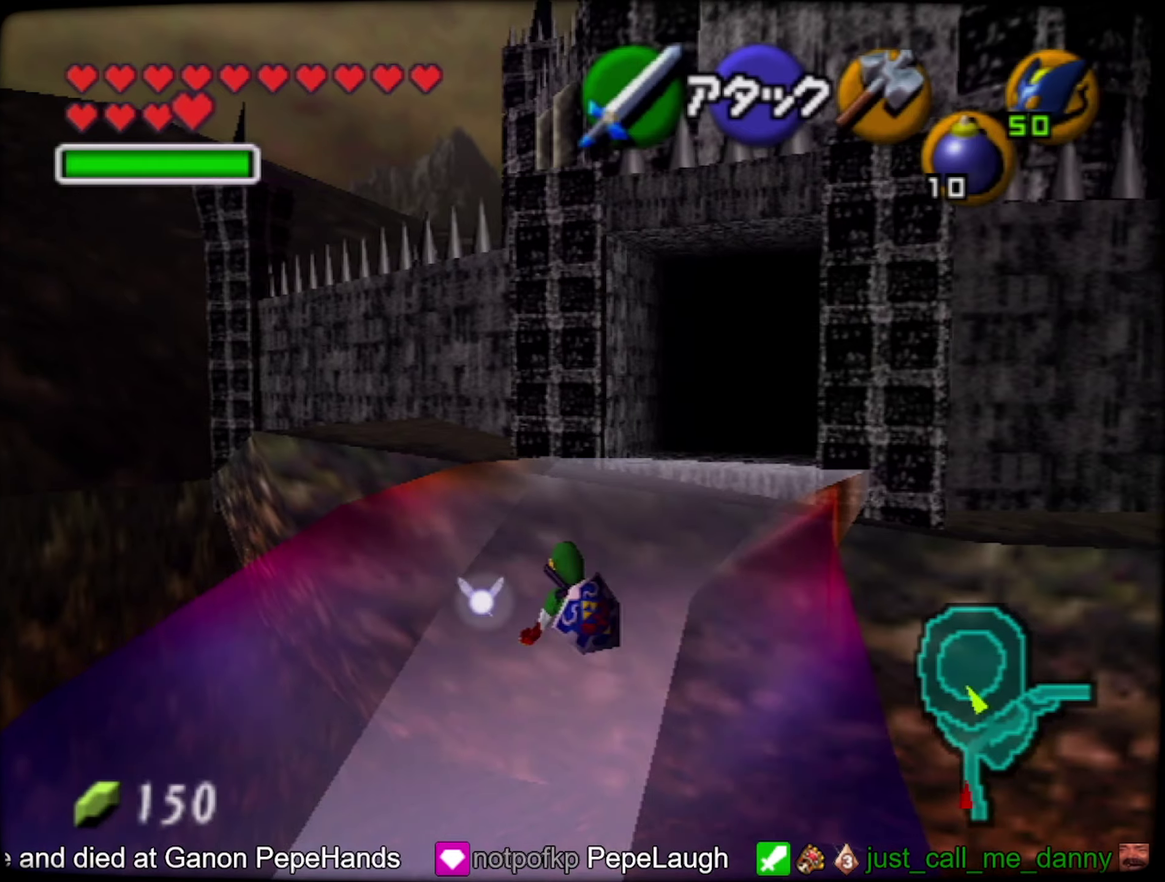
{"buttons": ["A"], "left_stick": "up-right", "events": [[100, "A", "down"]]}
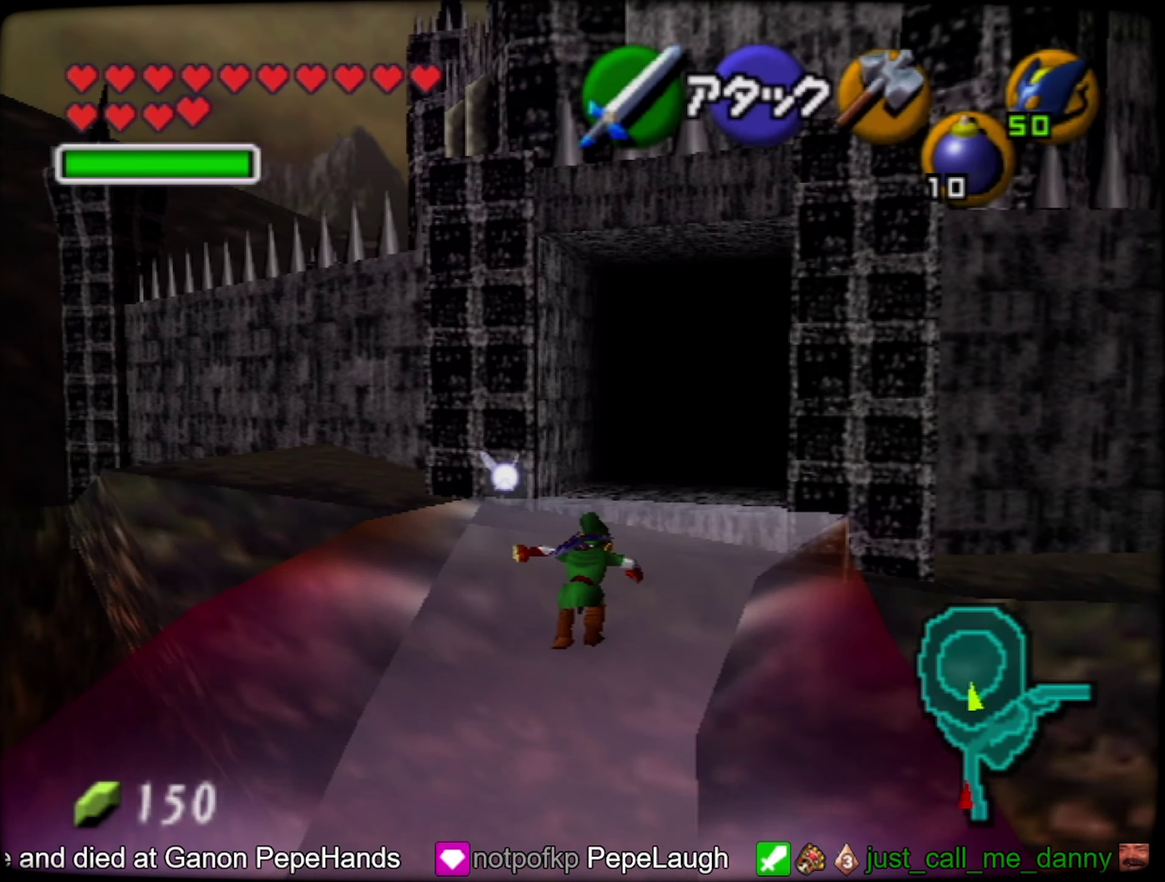
{"buttons": ["A"], "left_stick": "up", "events": [[133, "A", "up"], [250, "left_stick", "up"], [416, "A", "down"]]}
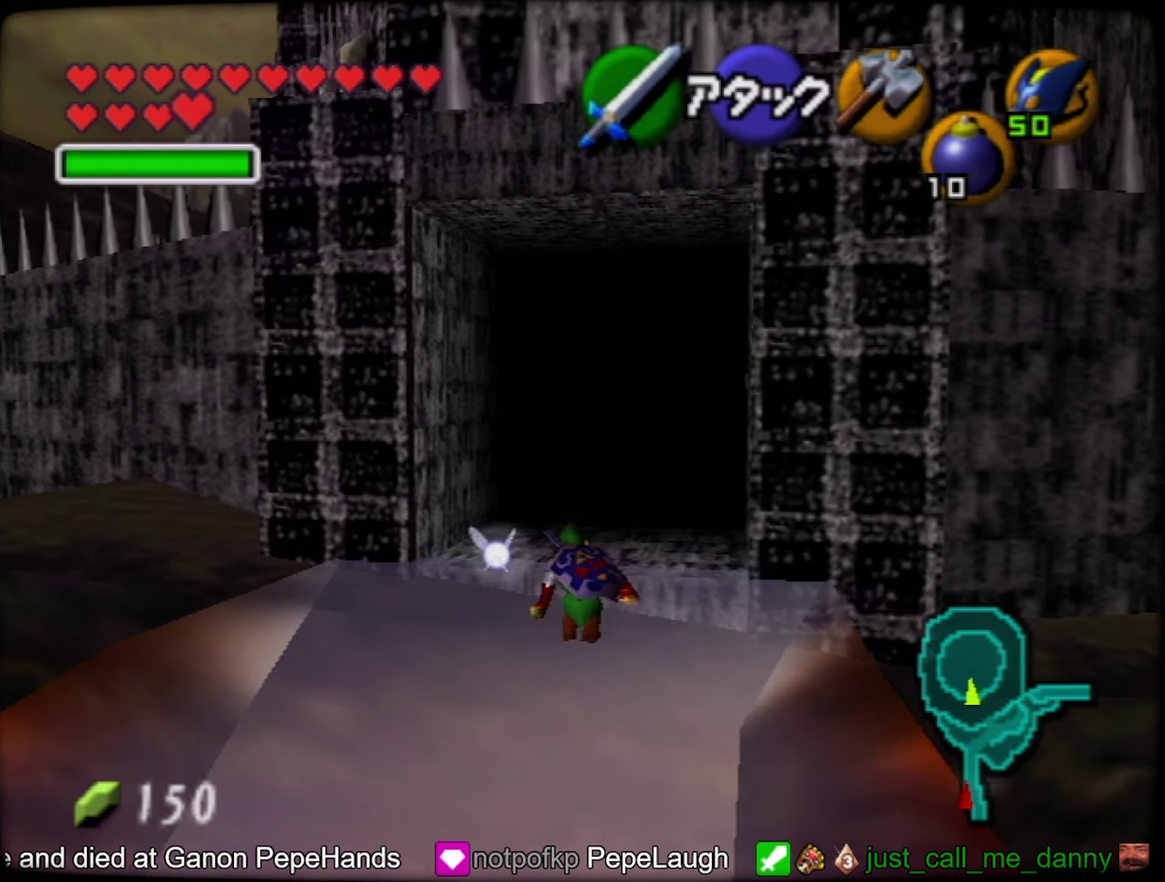
{"buttons": [], "left_stick": "up", "events": [[466, "A", "up"]]}
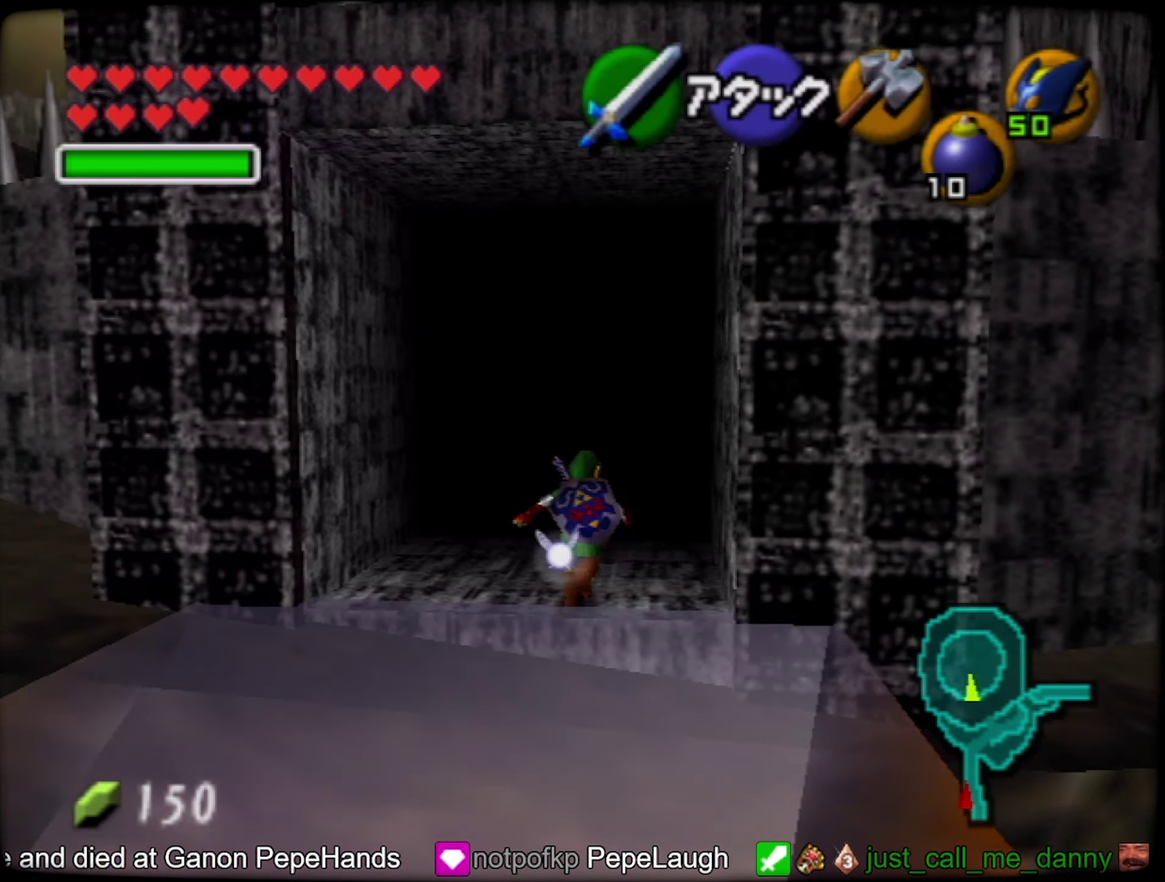
{"buttons": [], "left_stick": "center", "events": [[166, "A", "down"], [233, "A", "up"], [466, "left_stick", "center"]]}
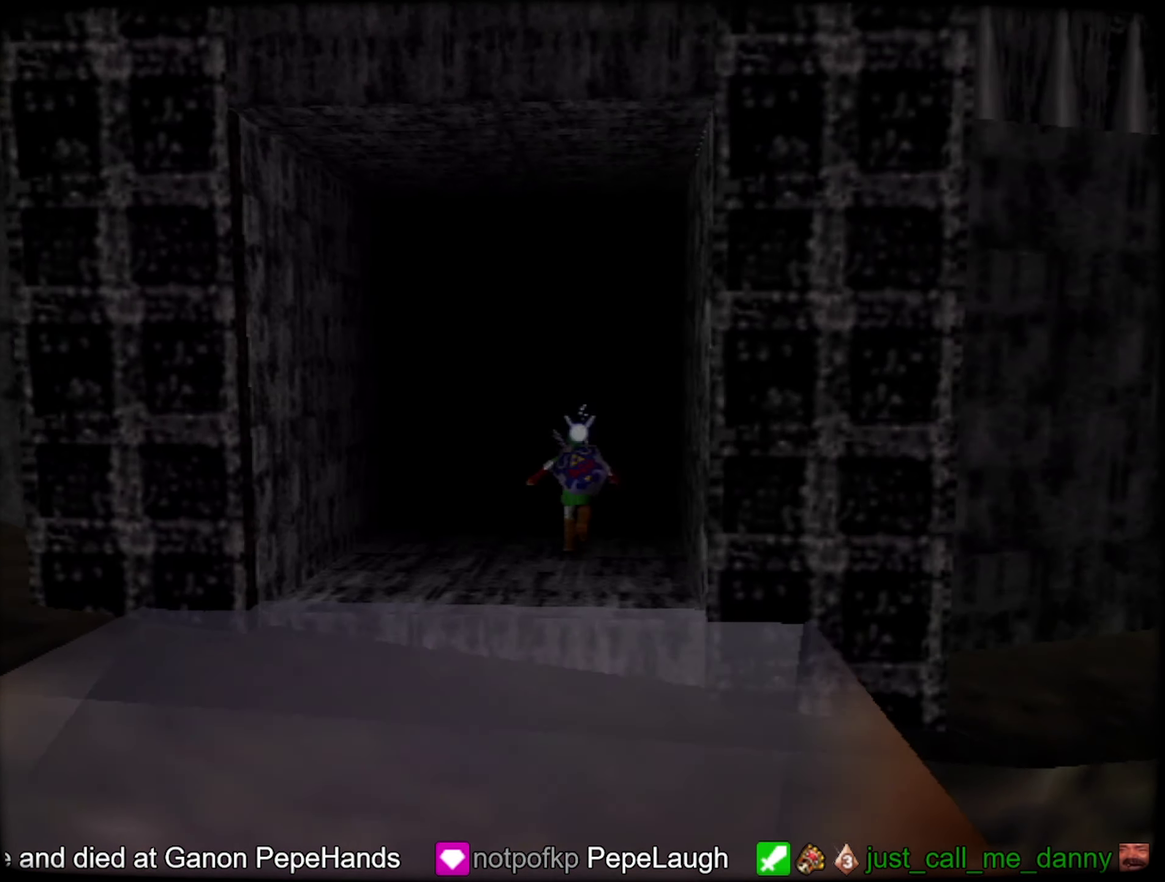
{"buttons": [], "left_stick": "center", "events": []}
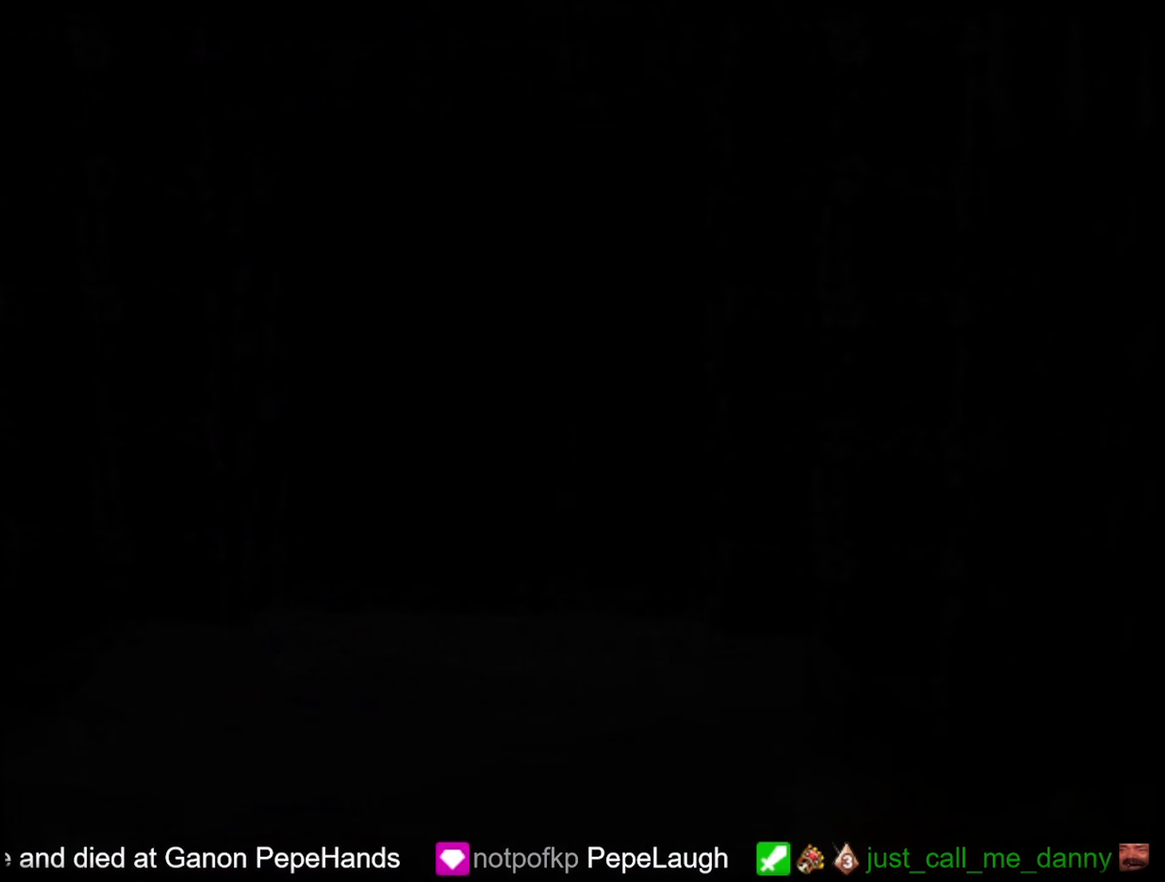
{"buttons": [], "left_stick": "center", "events": []}
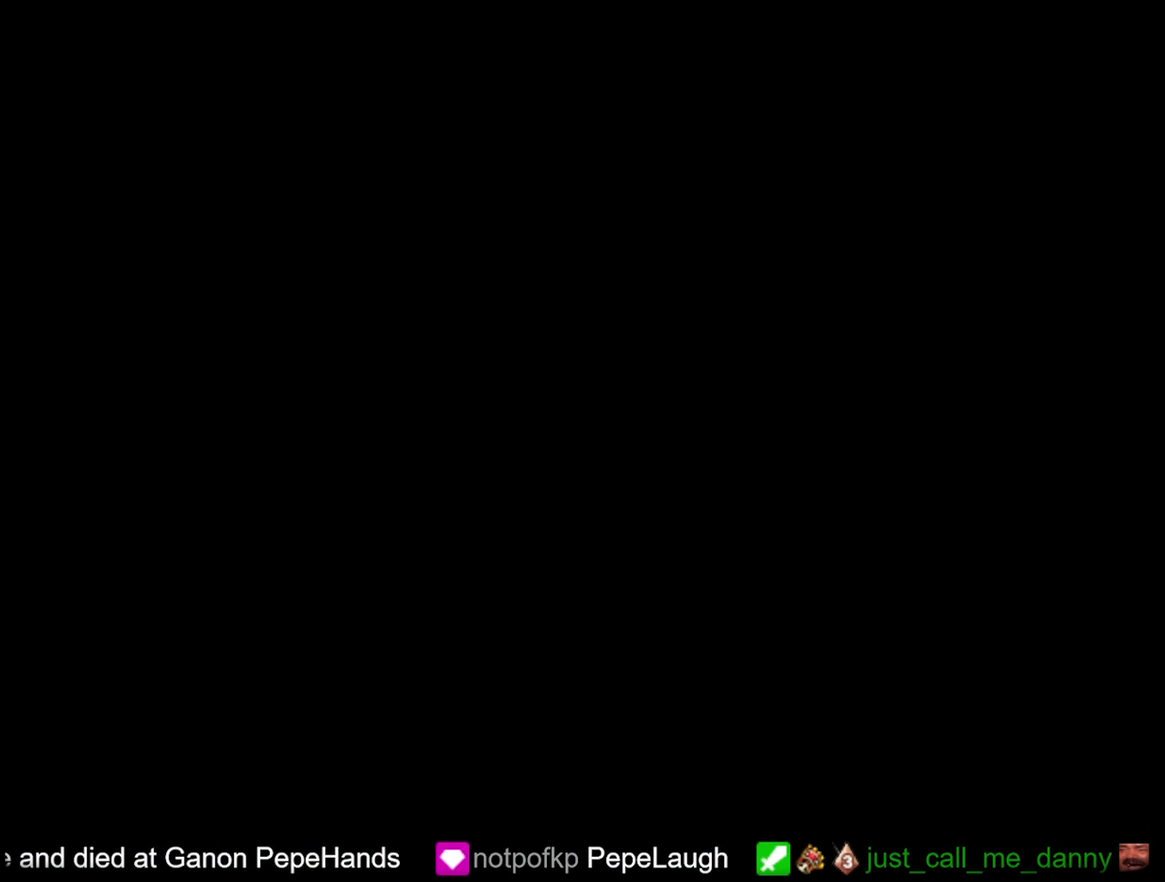
{"buttons": [], "left_stick": "center", "events": []}
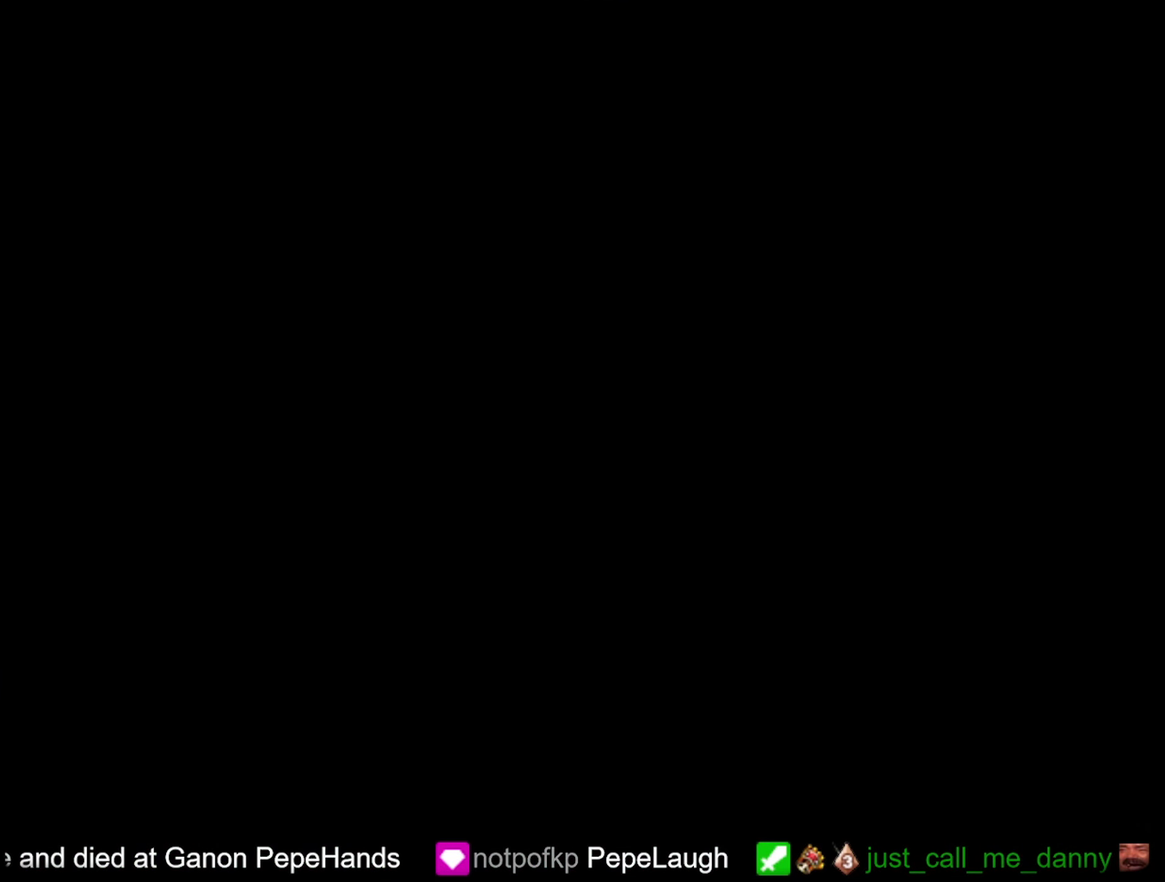
{"buttons": [], "left_stick": "center", "events": []}
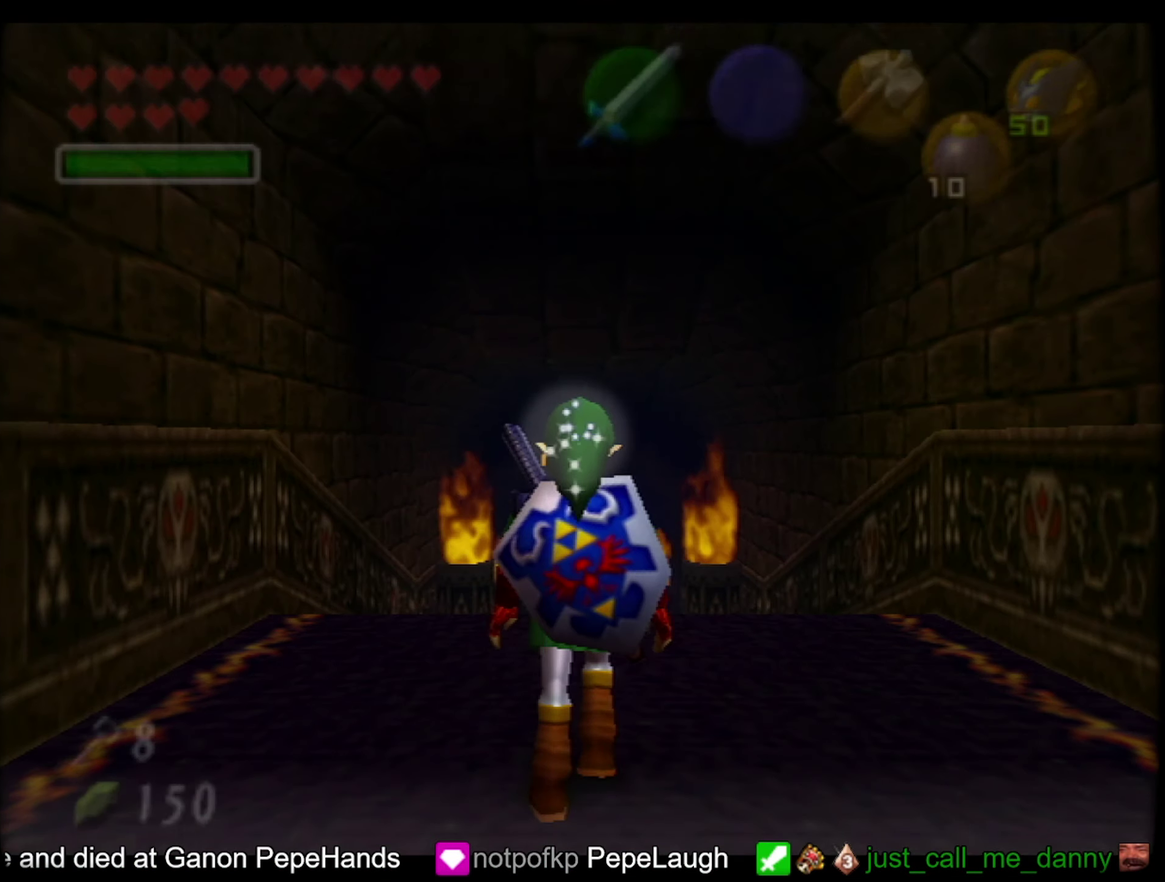
{"buttons": ["Z"], "left_stick": "down", "events": [[50, "left_stick", "down"], [216, "Z", "down"]]}
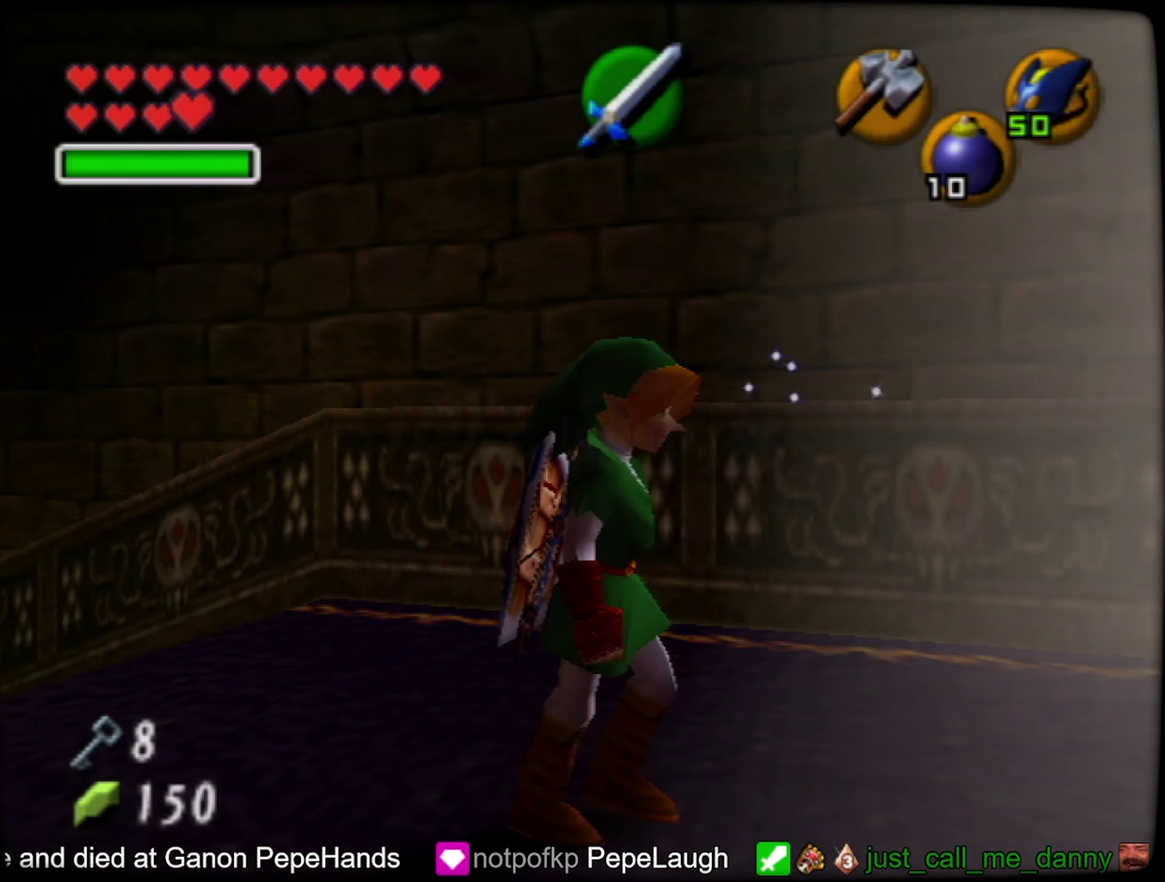
{"buttons": ["Z"], "left_stick": "down", "events": [[116, "R1", "down"], [200, "R1", "up"], [266, "R1", "down"], [333, "R1", "up"]]}
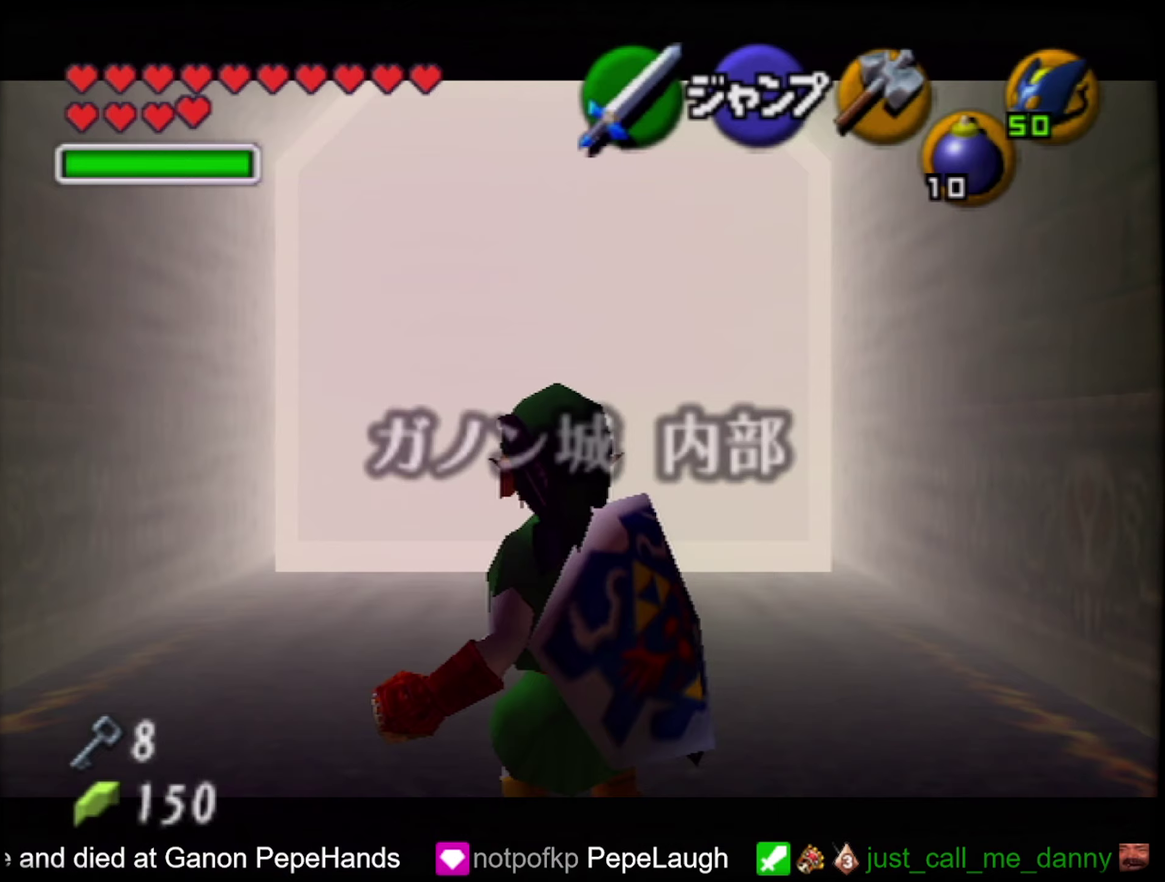
{"buttons": ["Z"], "left_stick": "down", "events": []}
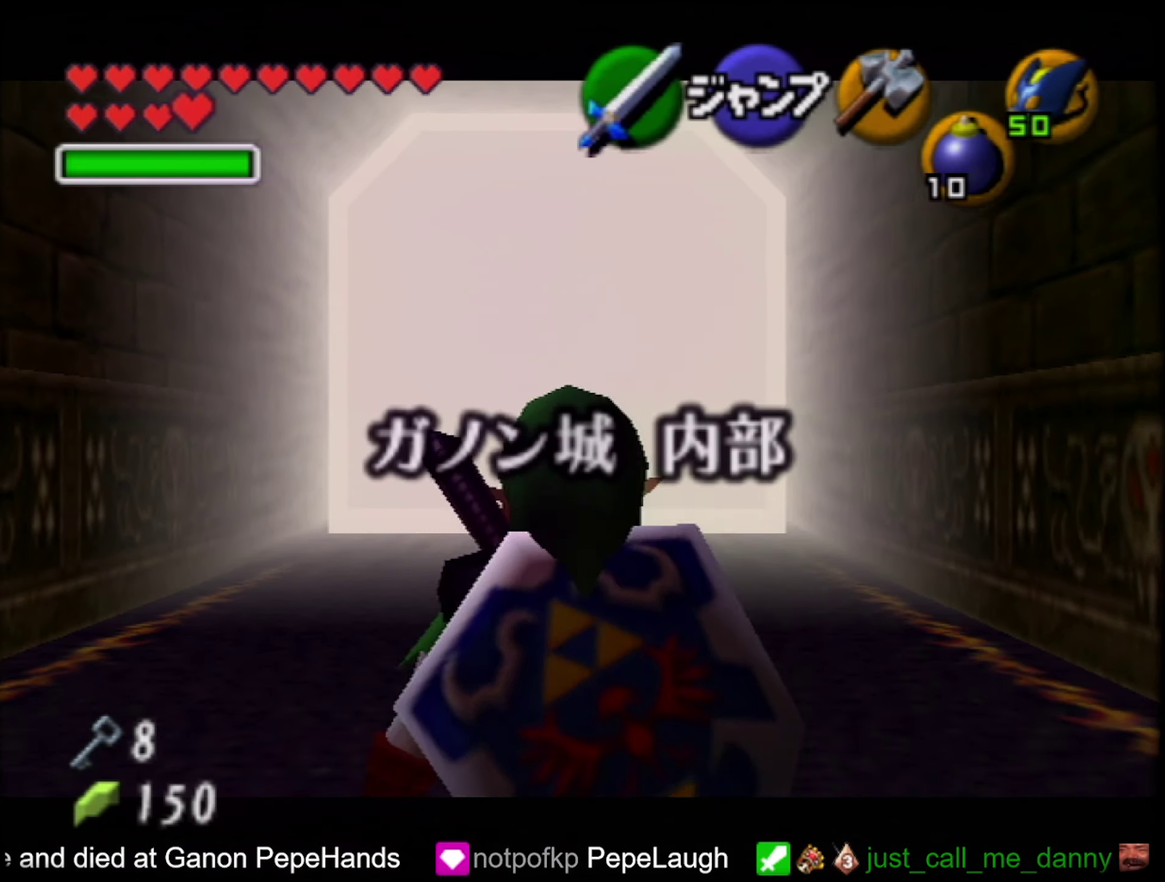
{"buttons": ["Z"], "left_stick": "down", "events": []}
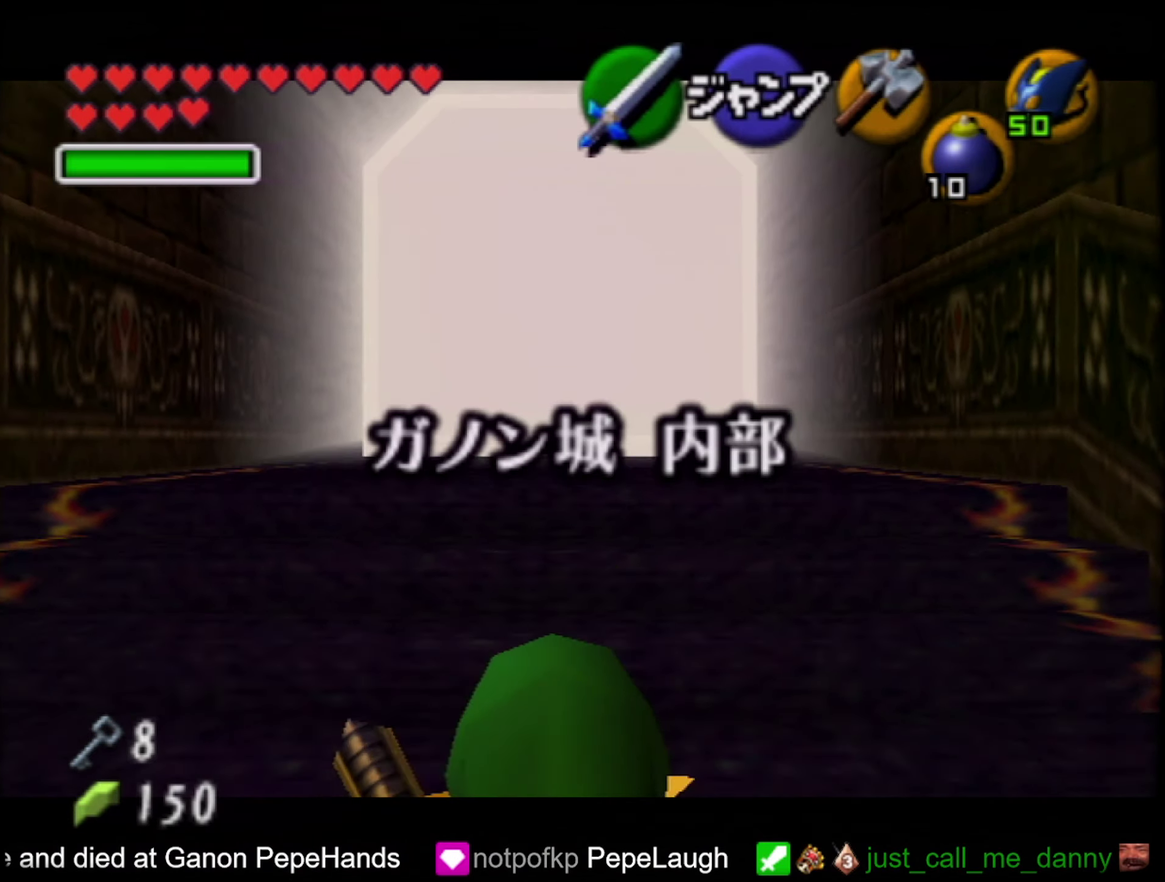
{"buttons": ["Z"], "left_stick": "down", "events": []}
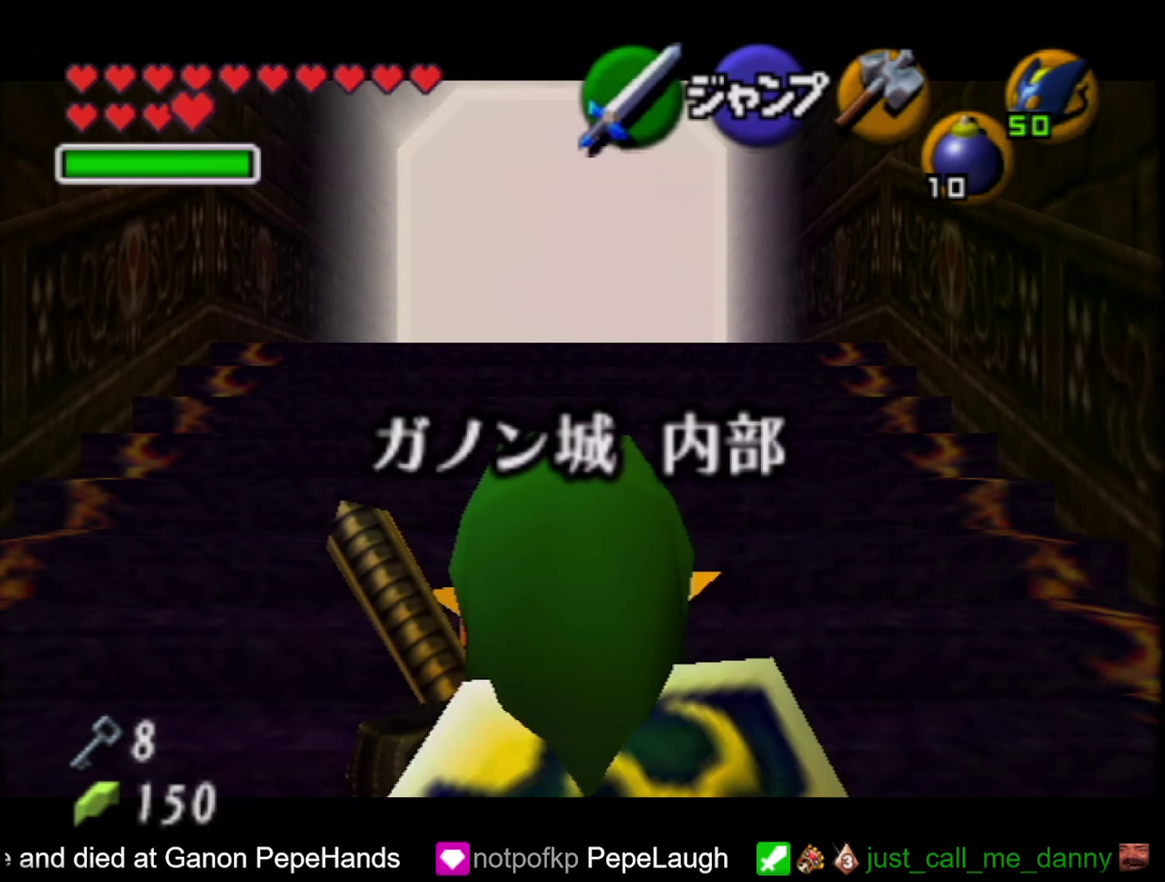
{"buttons": ["Z"], "left_stick": "down", "events": []}
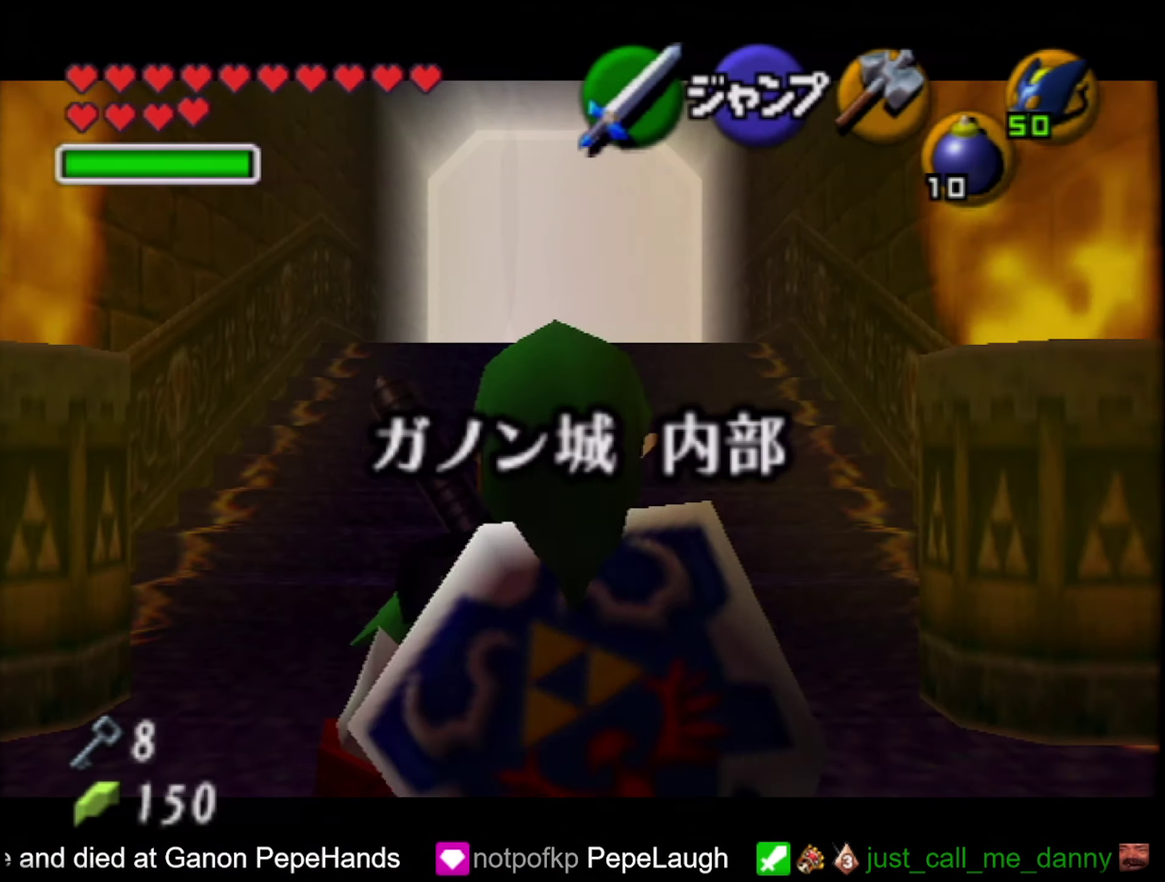
{"buttons": ["Z"], "left_stick": "down", "events": []}
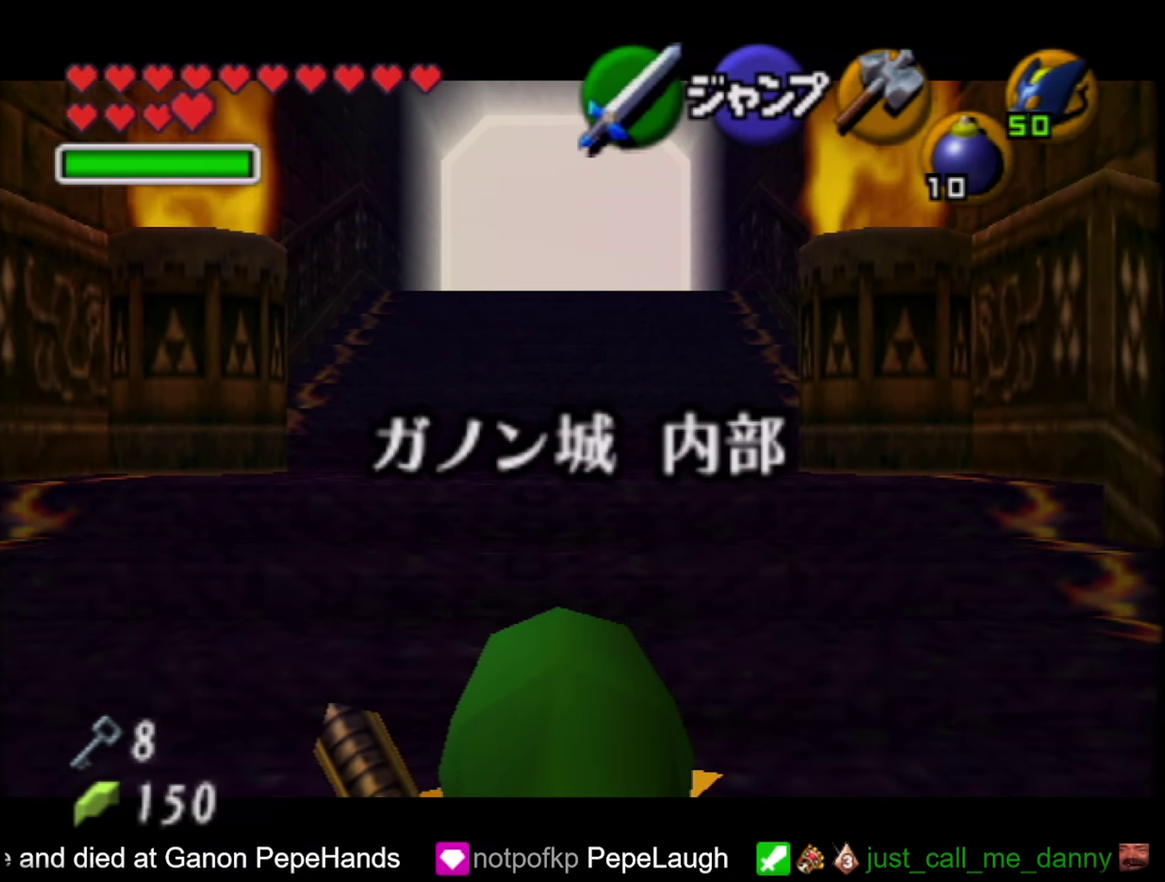
{"buttons": ["Z"], "left_stick": "down"}
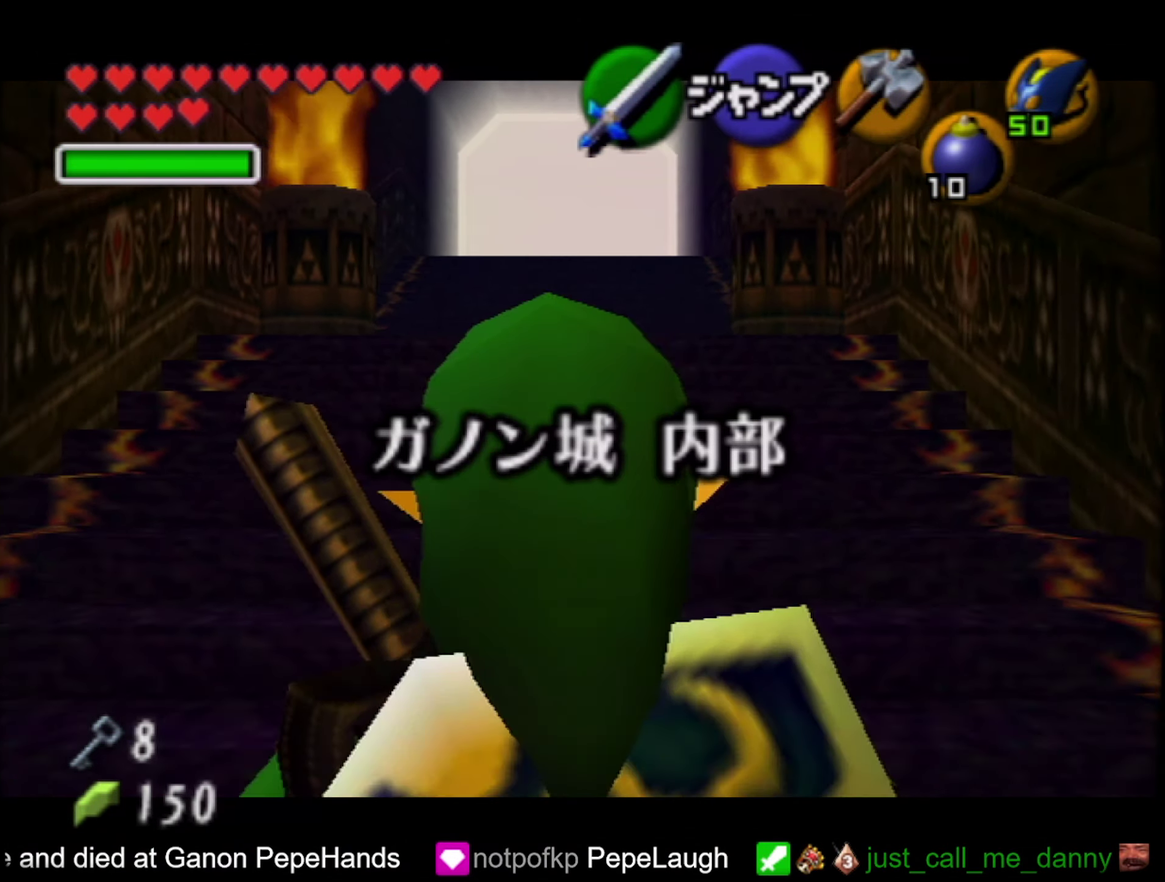
{"buttons": ["Z"], "left_stick": "down"}
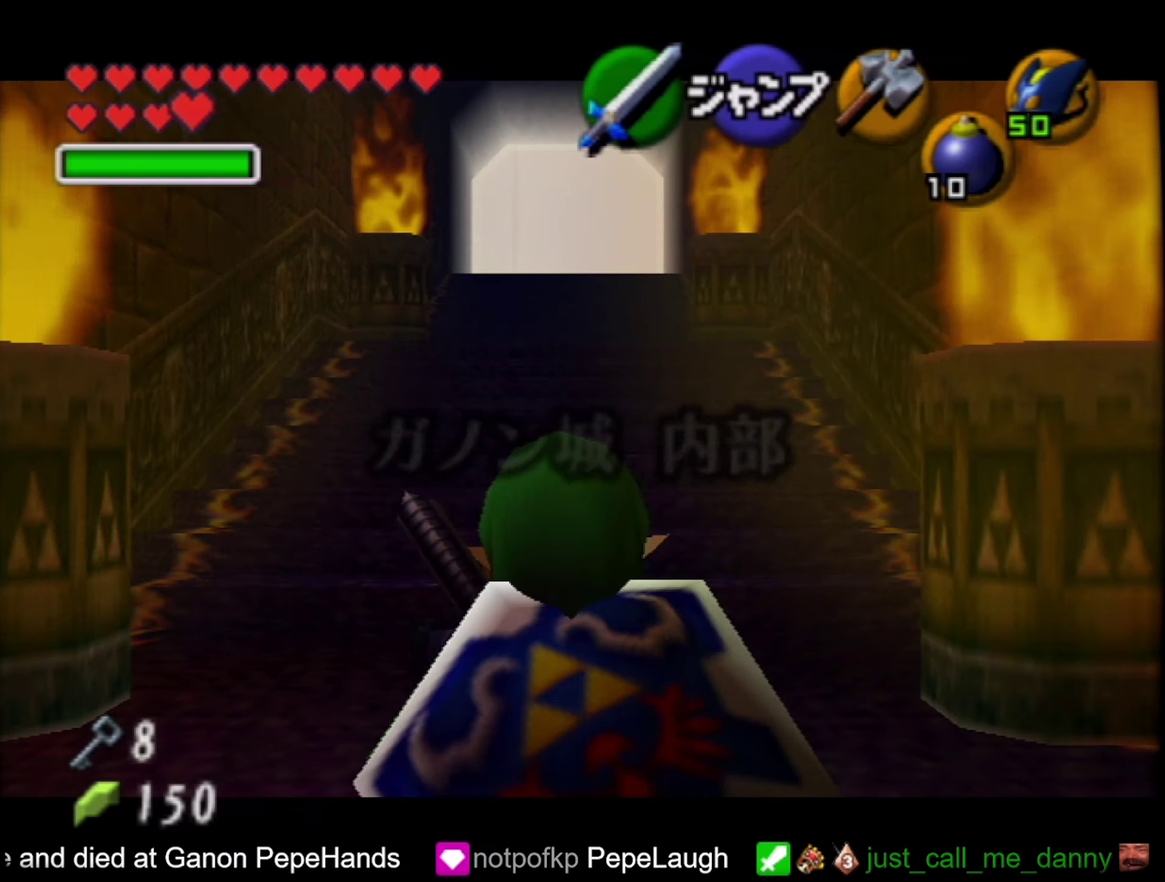
{"buttons": ["Z"], "left_stick": "down", "events": [[100, "left_stick", "left"], [233, "left_stick", "down"]]}
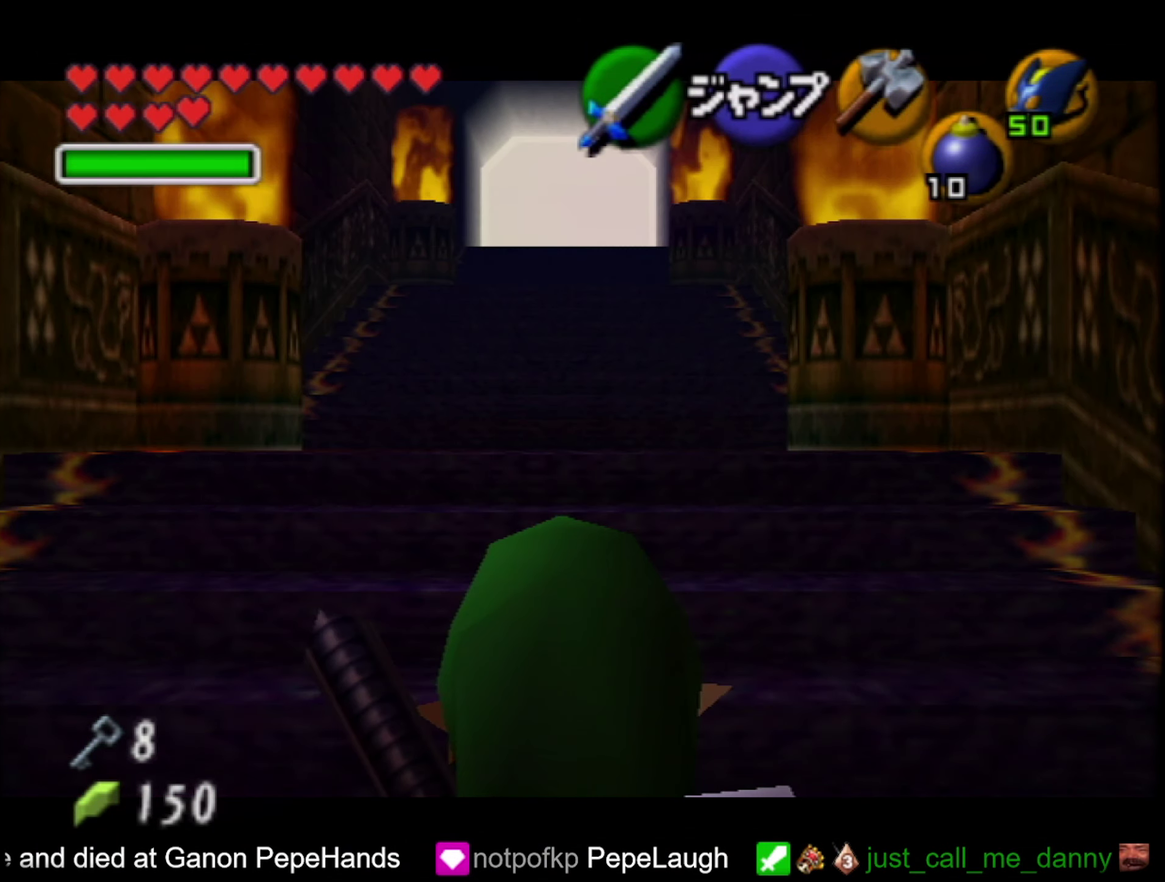
{"buttons": ["Z"], "left_stick": "down", "events": []}
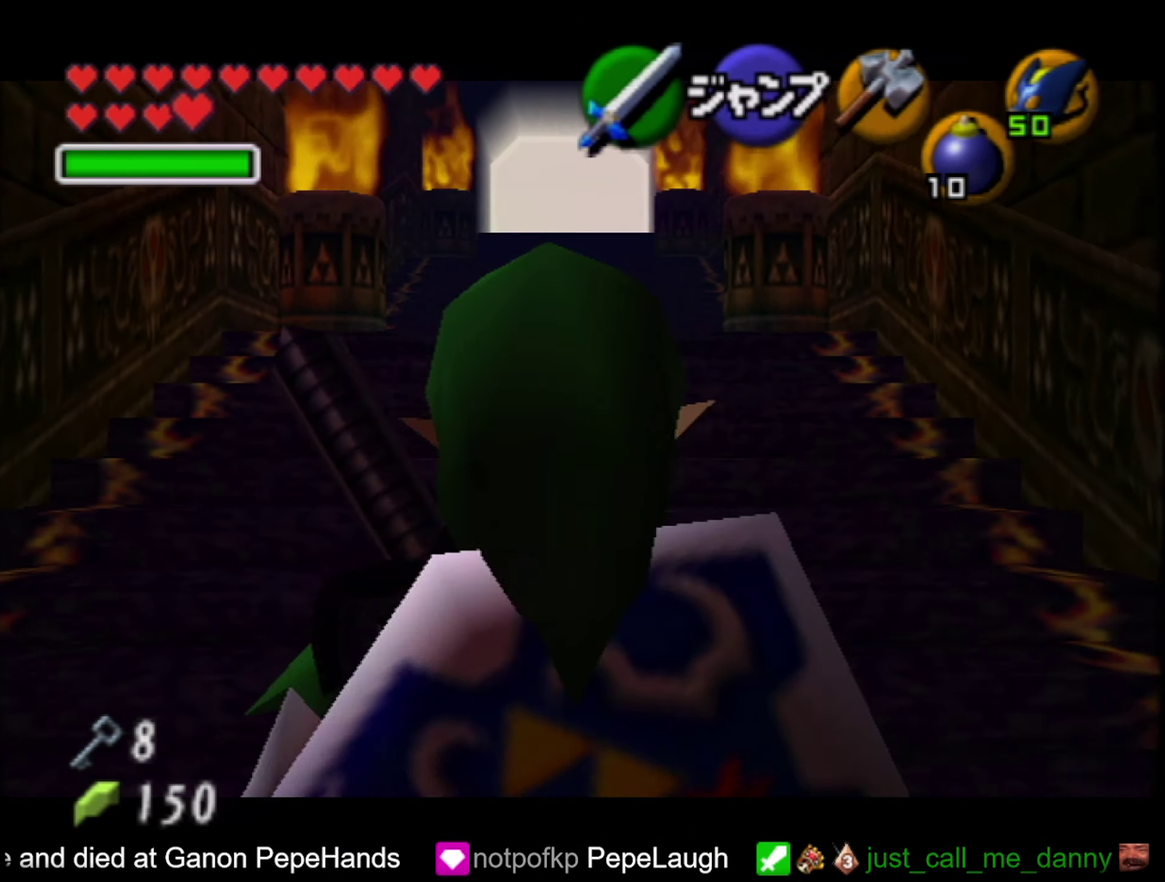
{"buttons": ["R1", "Z"], "left_stick": "down", "events": [[500, "R1", "down"]]}